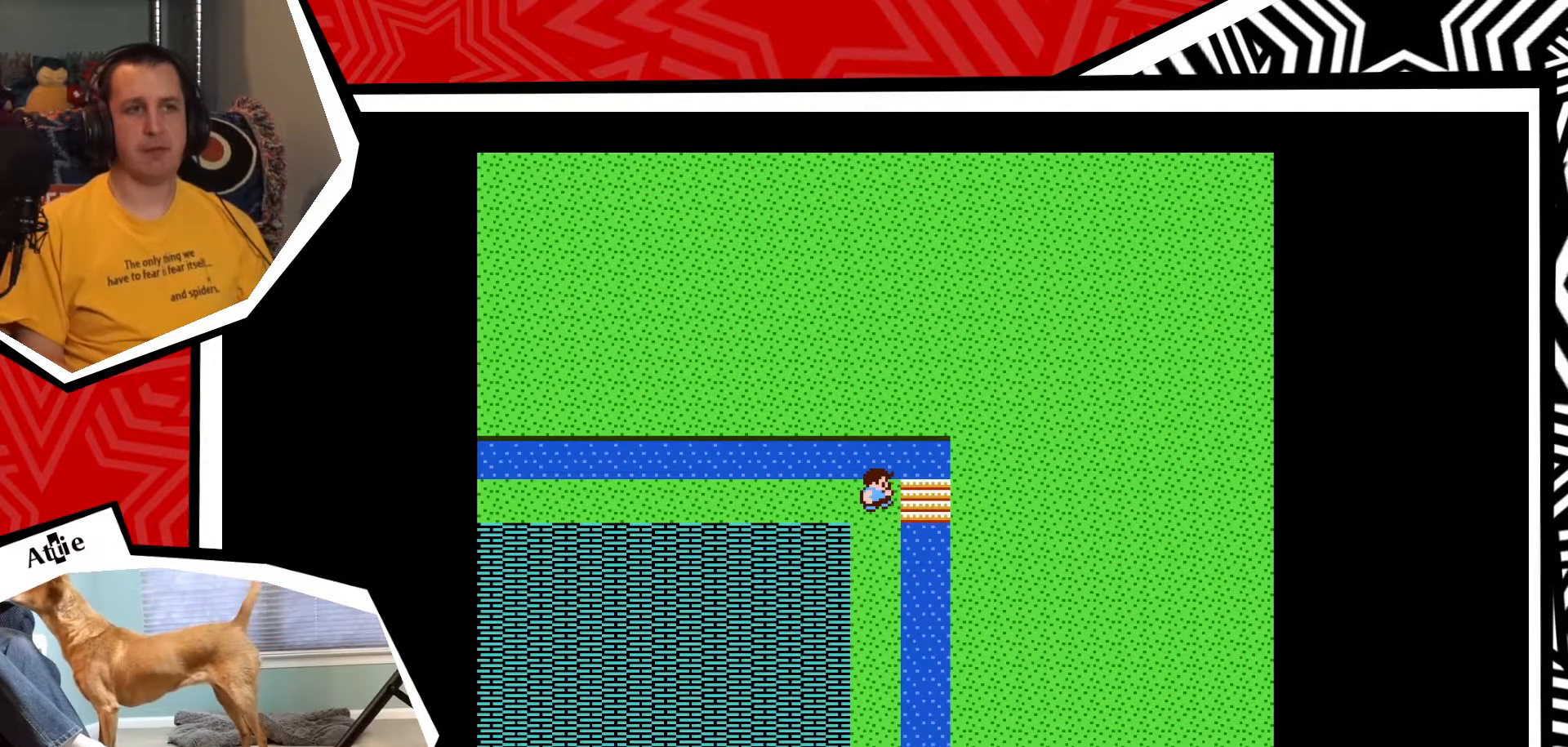
Gameplay with a controller (Nintendo layout); each line is a JSON object with the inputs held at the frame after it. "events" lists button and stick changes between this image and that frame as [ms after this image, input, new state], when the widget could be followed in between. Not read: L3 R3.
{"buttons": ["DPAD_RIGHT"], "events": [[50, "DPAD_RIGHT", "down"]]}
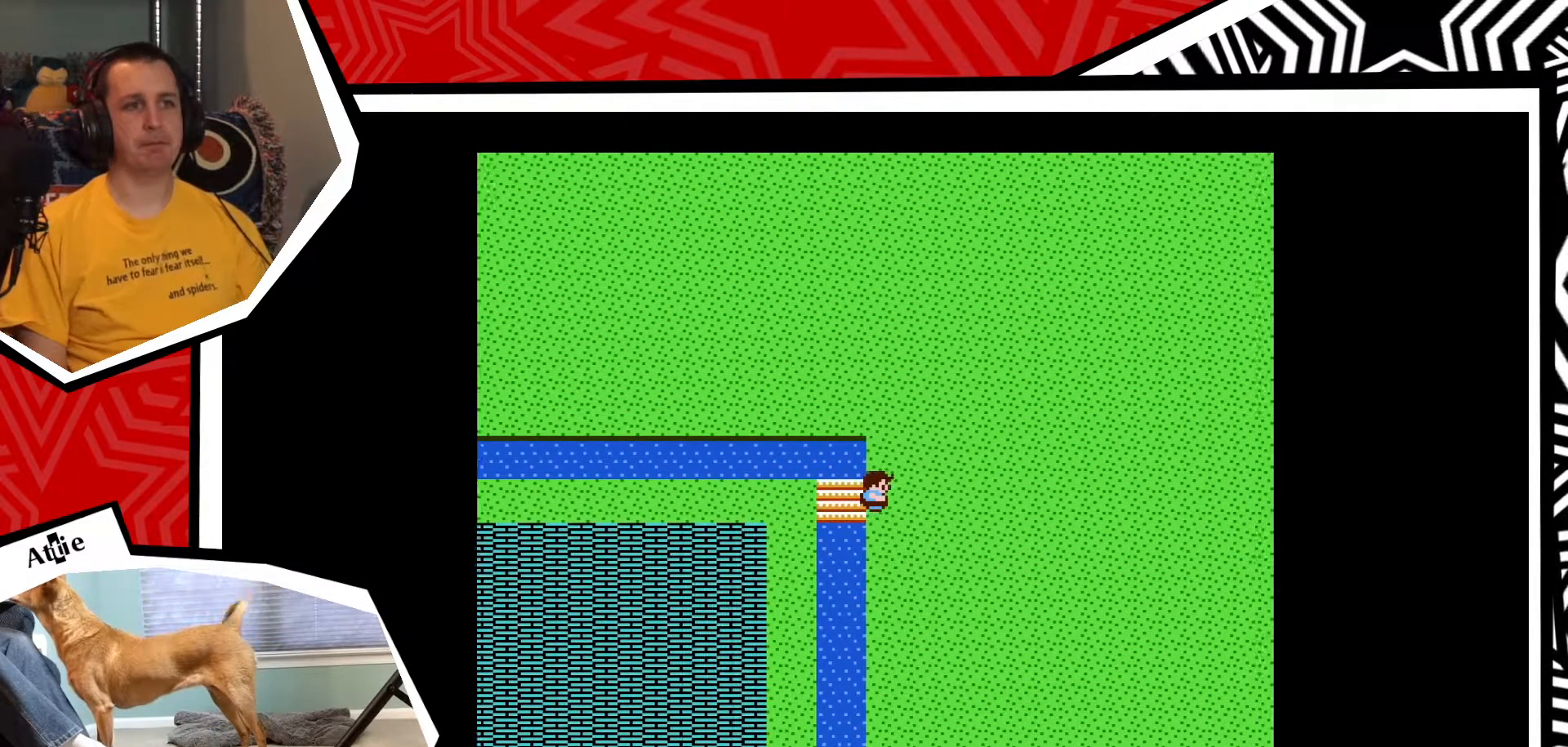
{"buttons": [], "events": [[100, "DPAD_RIGHT", "up"]]}
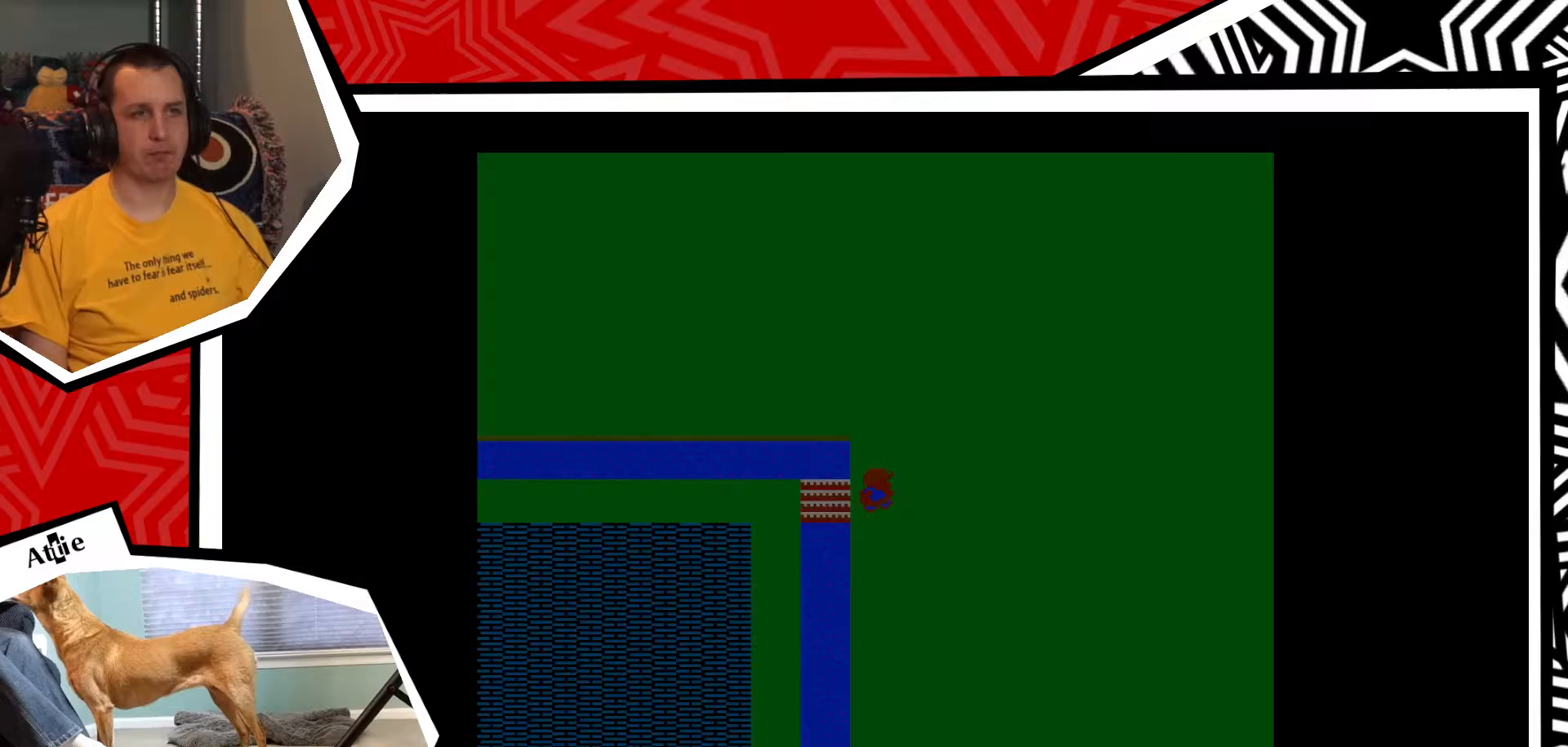
{"buttons": [], "events": []}
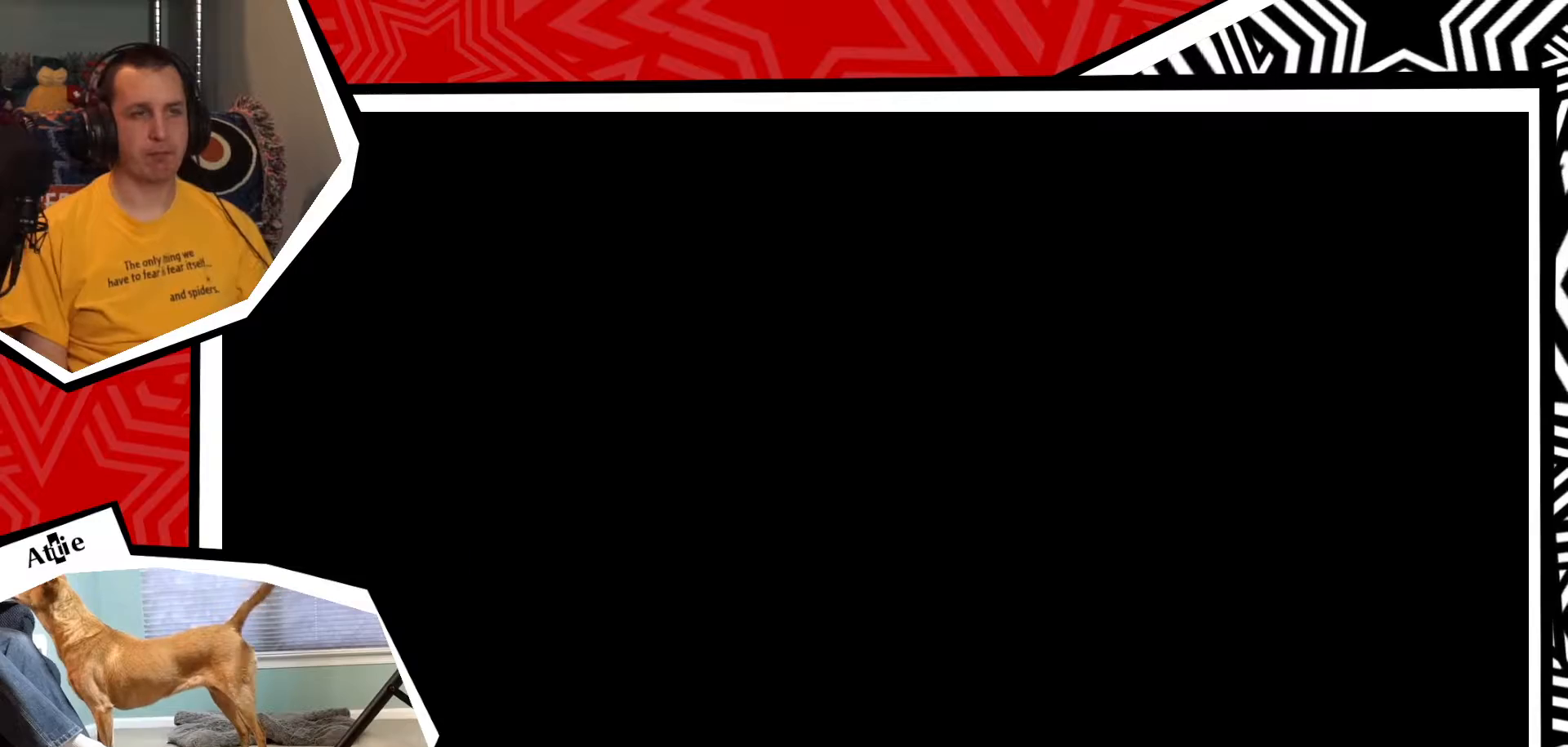
{"buttons": [], "events": []}
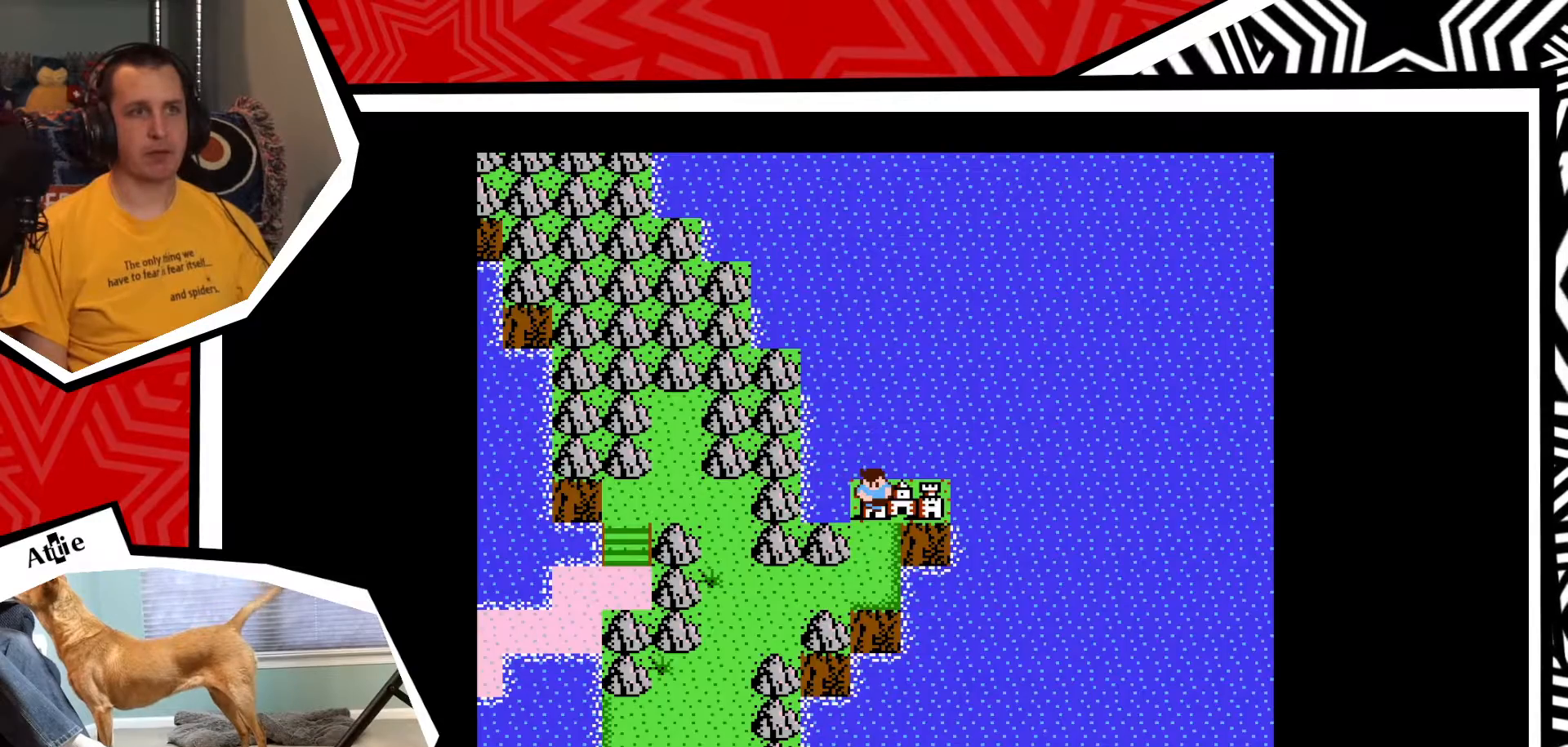
{"buttons": [], "events": []}
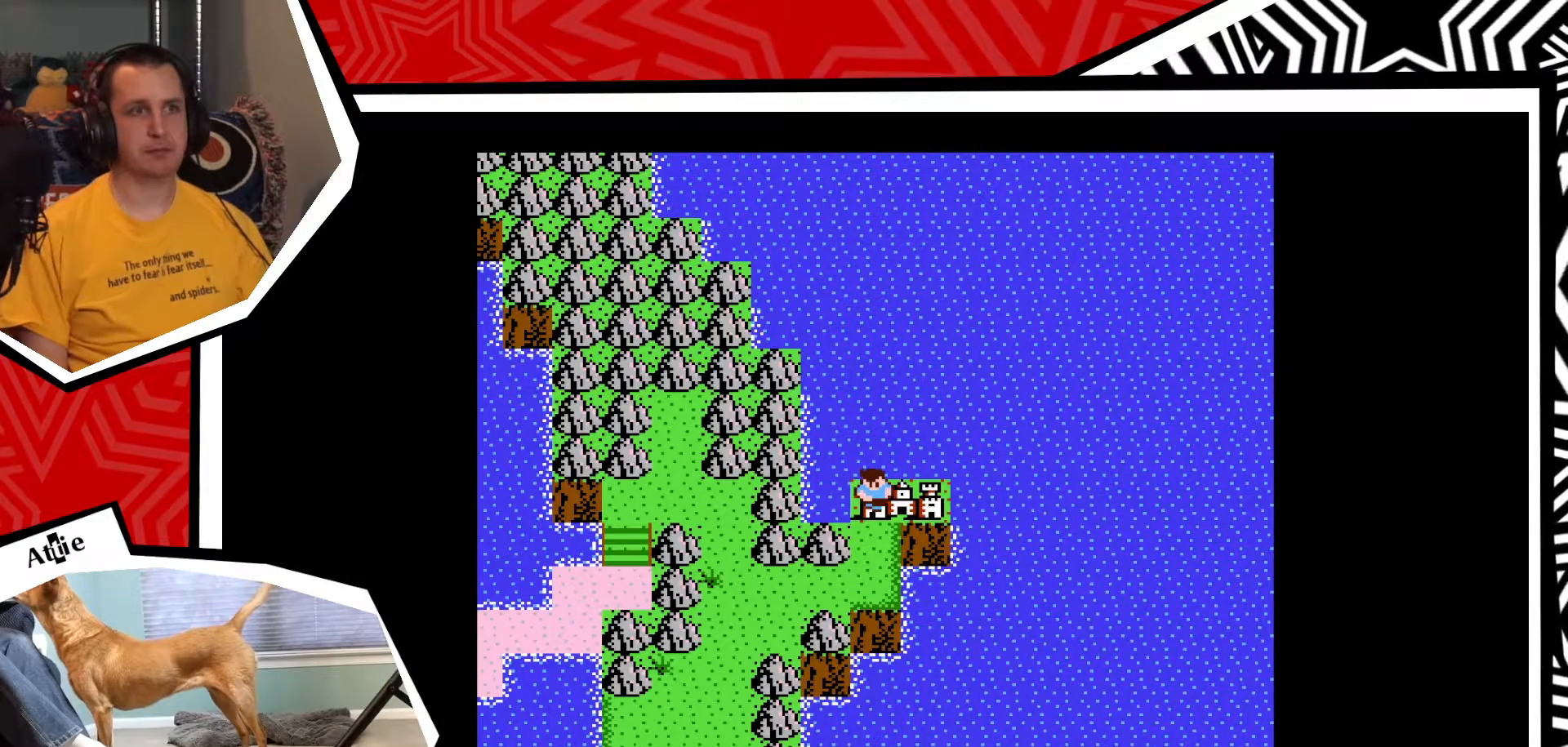
{"buttons": ["DPAD_DOWN"], "events": [[383, "DPAD_DOWN", "down"]]}
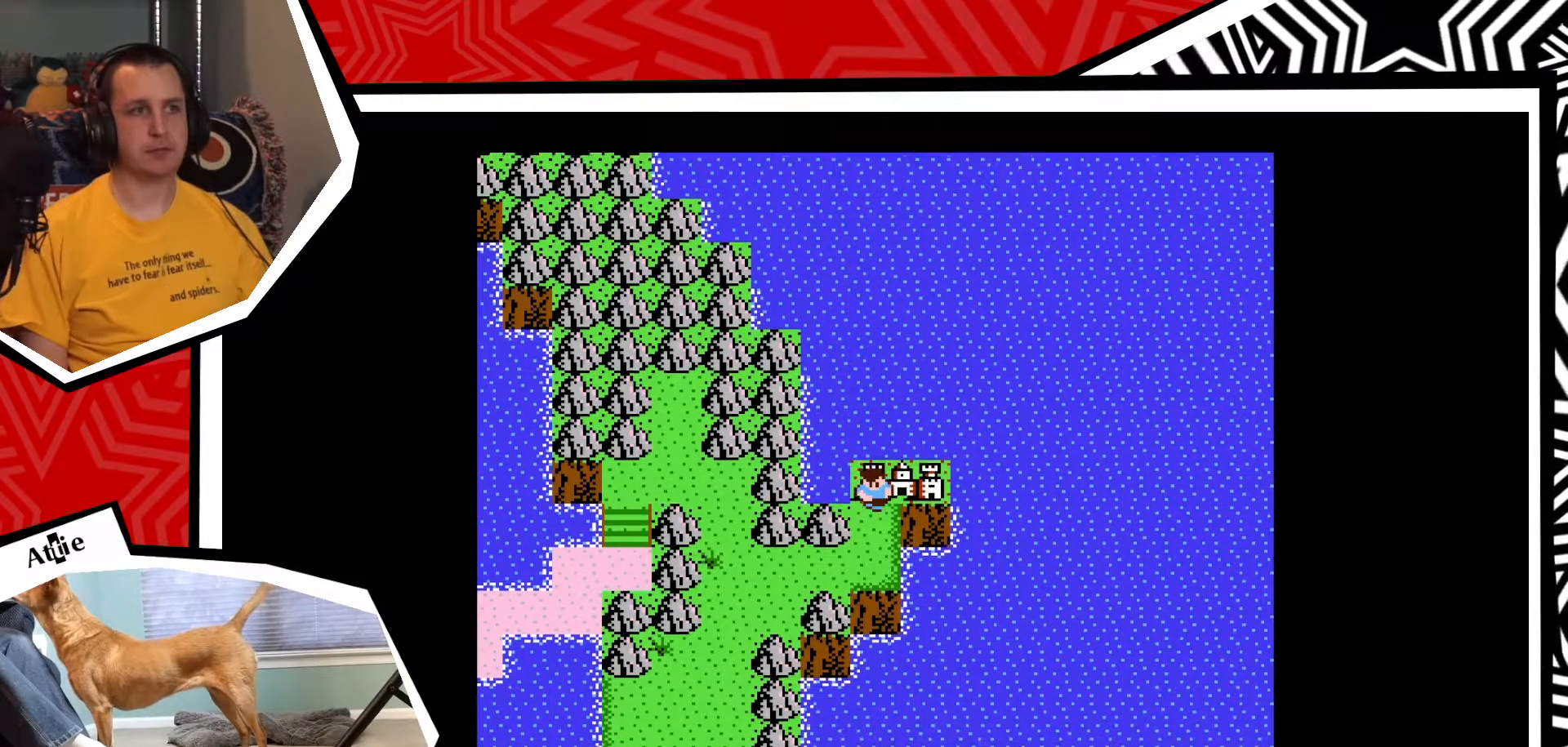
{"buttons": ["DPAD_LEFT"], "events": [[200, "DPAD_DOWN", "up"], [217, "DPAD_LEFT", "down"]]}
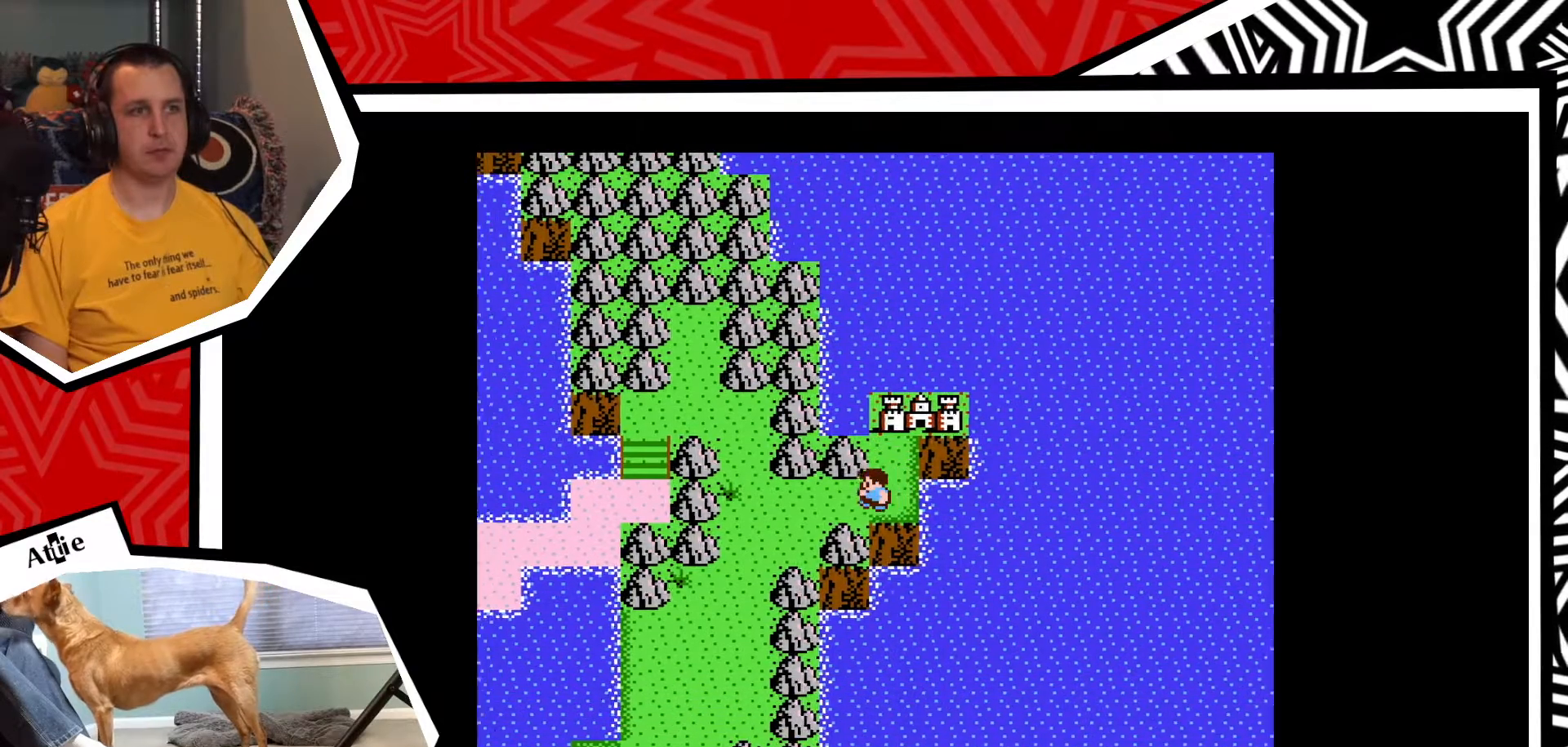
{"buttons": ["DPAD_LEFT"], "events": []}
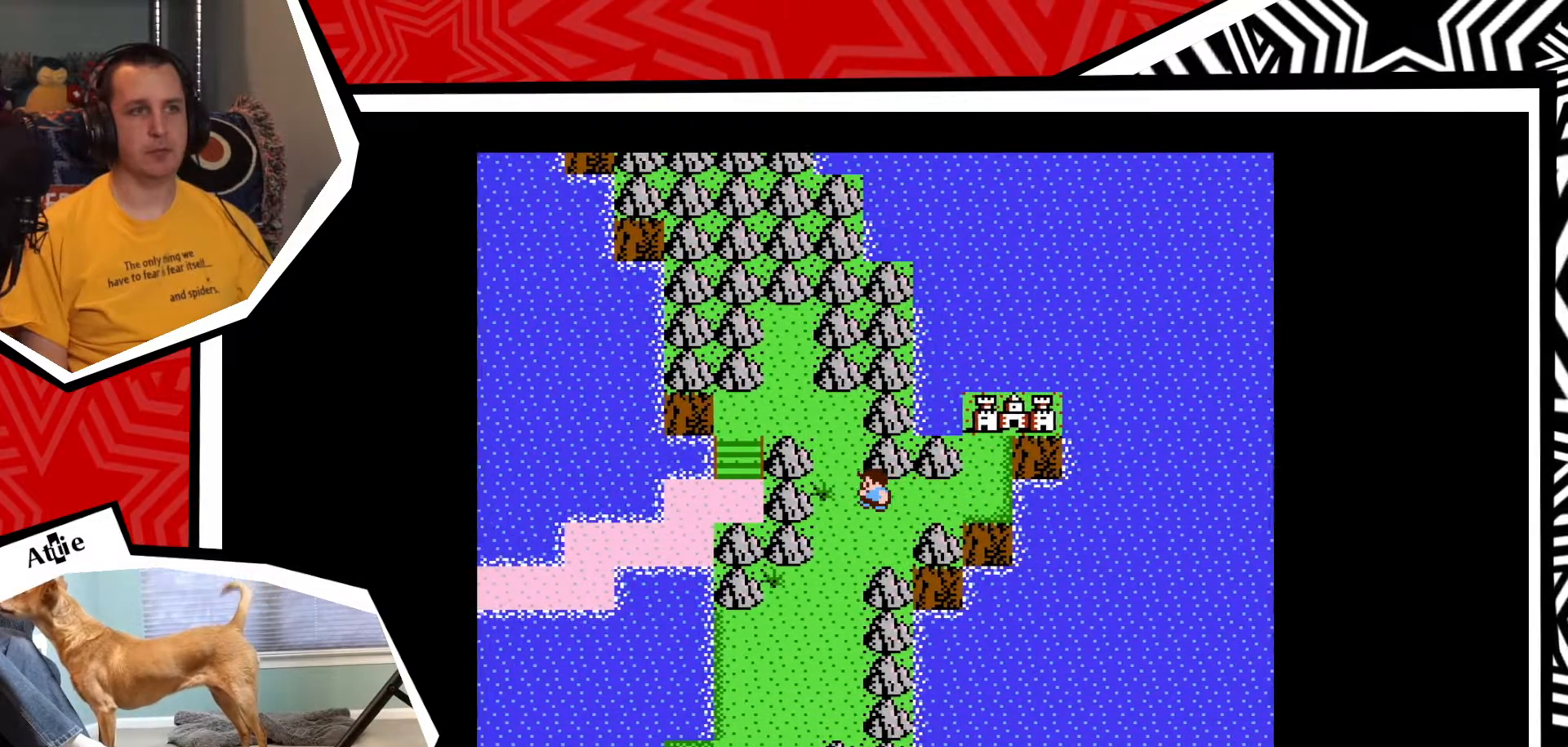
{"buttons": ["DPAD_UP"], "events": [[100, "DPAD_LEFT", "up"], [100, "DPAD_UP", "down"]]}
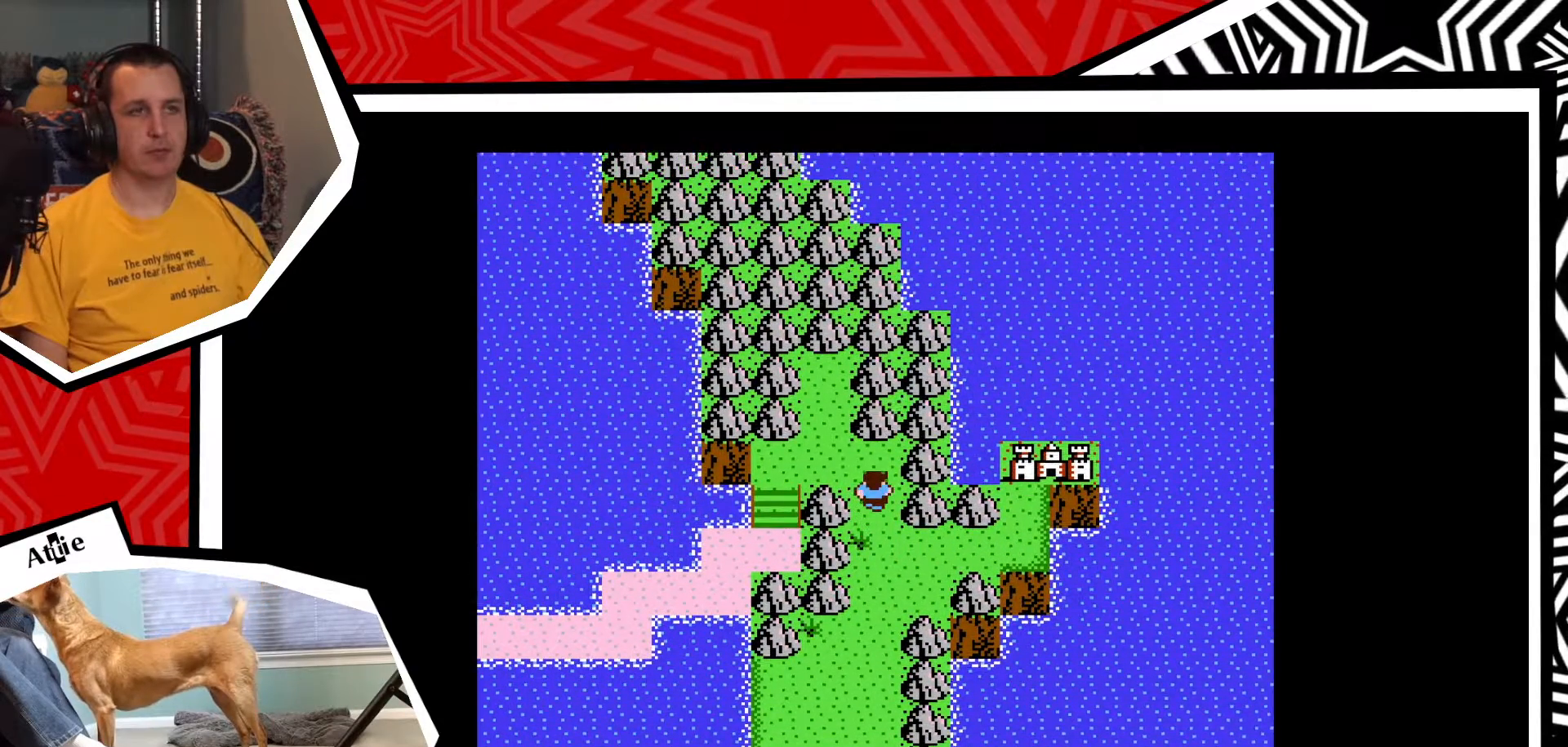
{"buttons": ["DPAD_UP"], "events": [[83, "DPAD_LEFT", "down"], [83, "DPAD_UP", "up"], [417, "DPAD_LEFT", "up"], [417, "DPAD_UP", "down"]]}
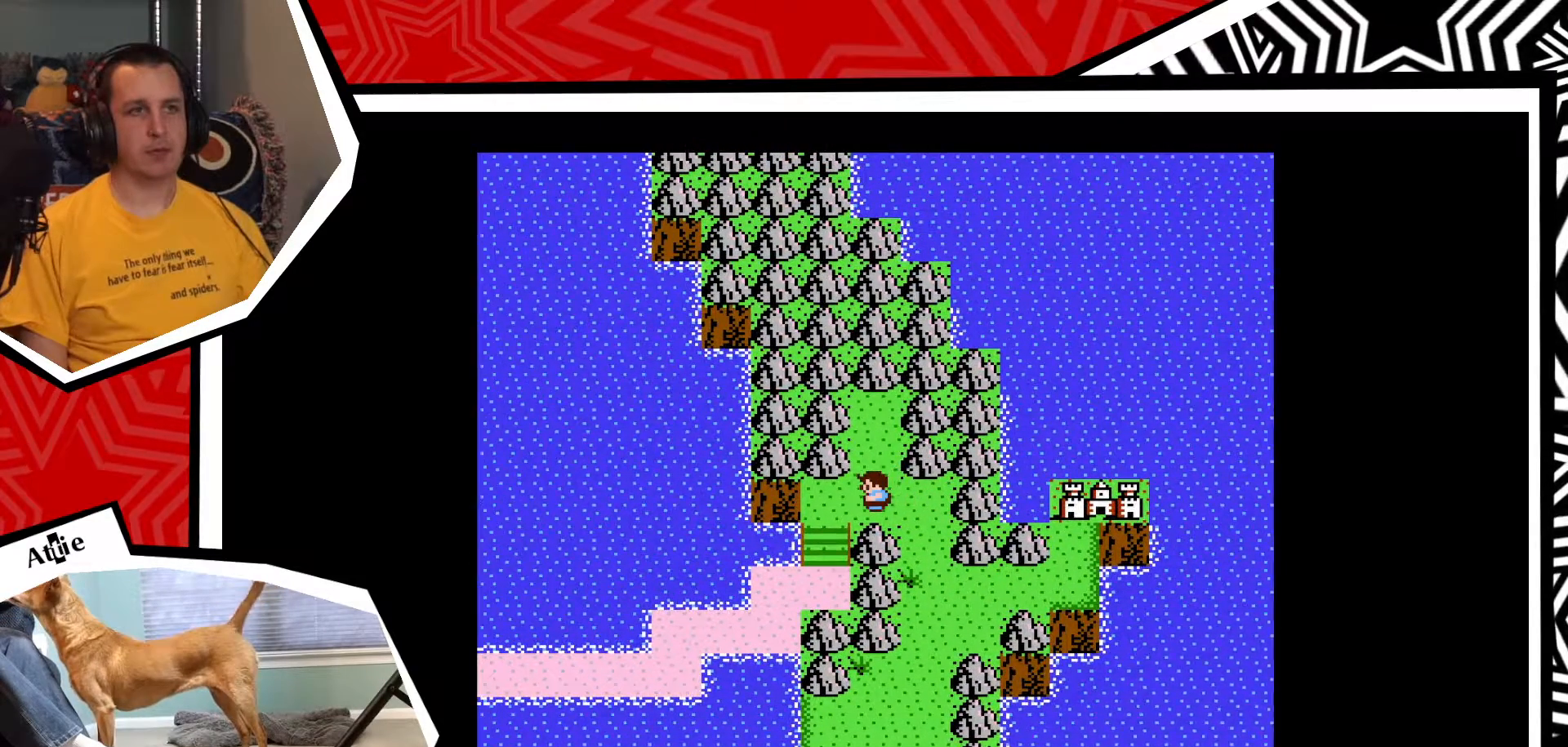
{"buttons": ["DPAD_UP"], "events": []}
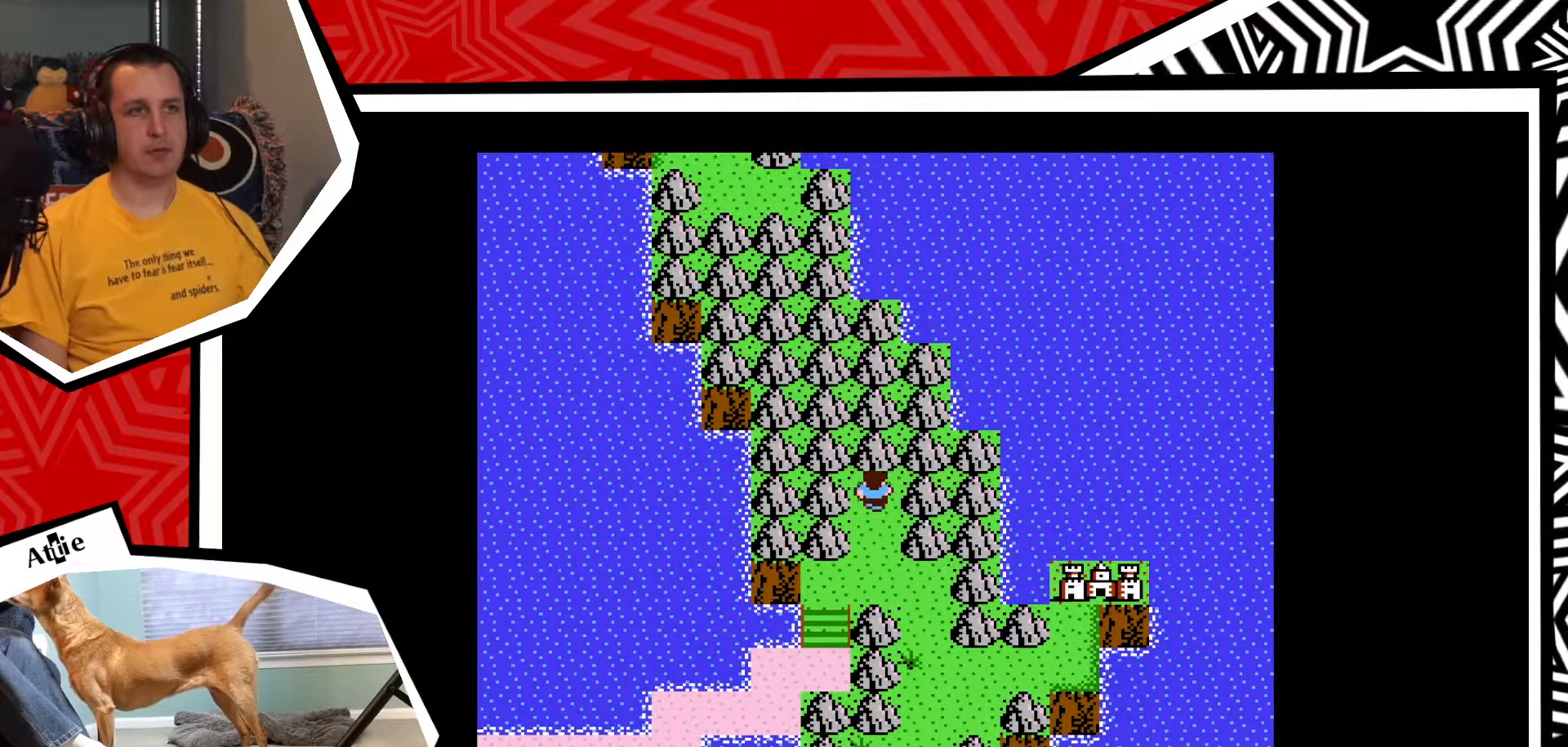
{"buttons": ["DPAD_DOWN"], "events": [[50, "B", "down"], [50, "DPAD_UP", "up"], [150, "B", "up"], [233, "B", "down"], [317, "B", "up"], [467, "DPAD_DOWN", "down"]]}
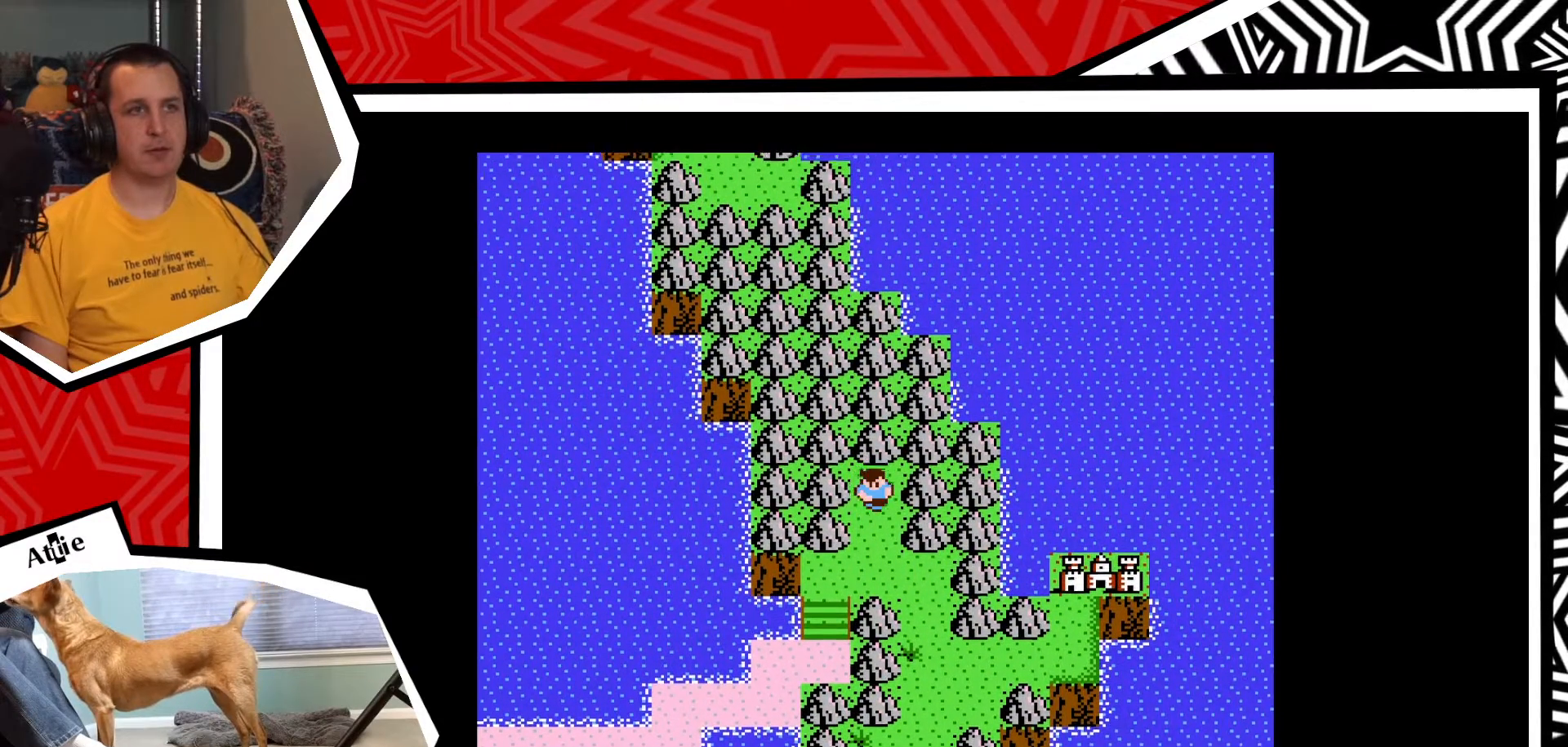
{"buttons": ["DPAD_LEFT"], "events": [[367, "DPAD_DOWN", "up"], [367, "DPAD_LEFT", "down"]]}
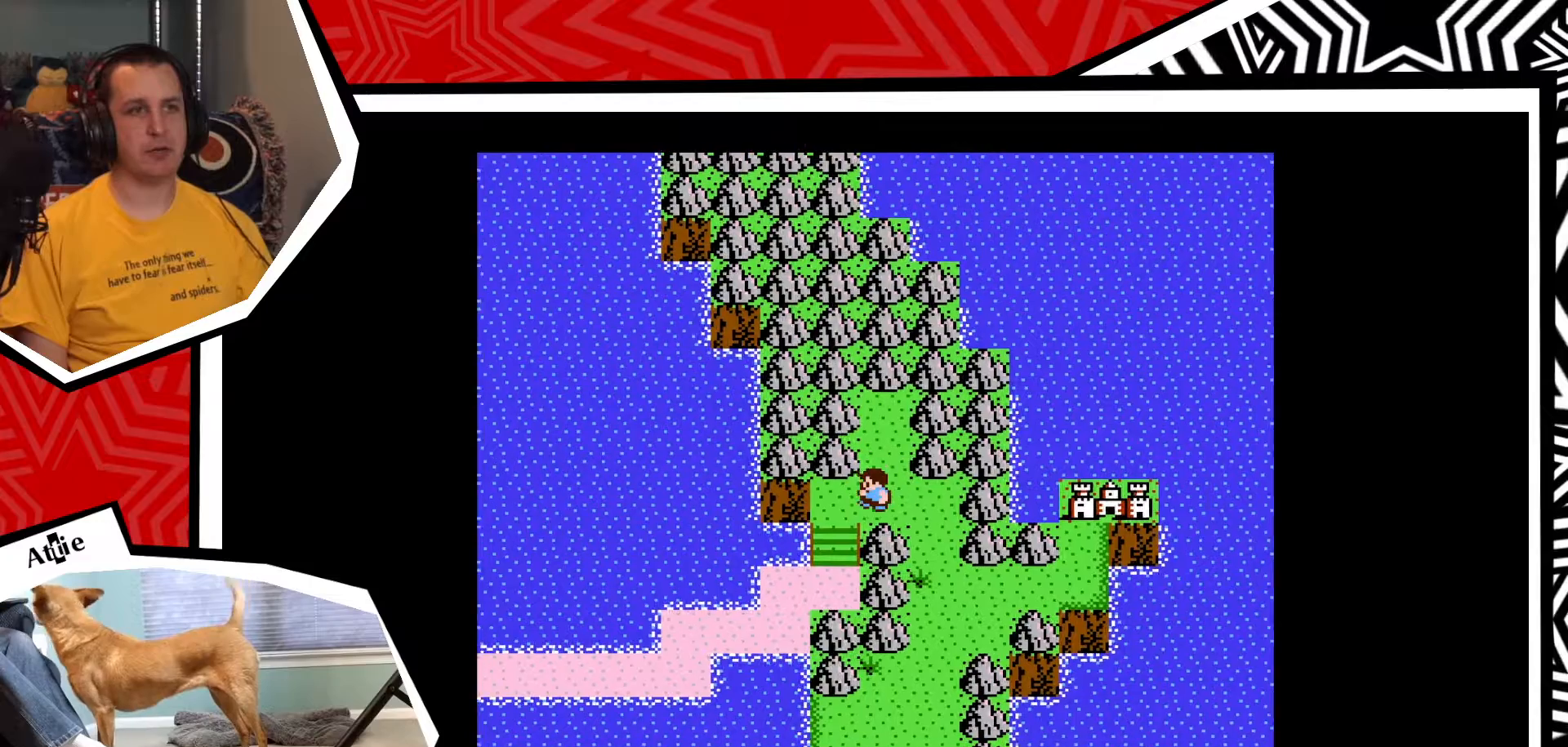
{"buttons": ["DPAD_DOWN"], "events": [[183, "DPAD_DOWN", "down"], [183, "DPAD_LEFT", "up"]]}
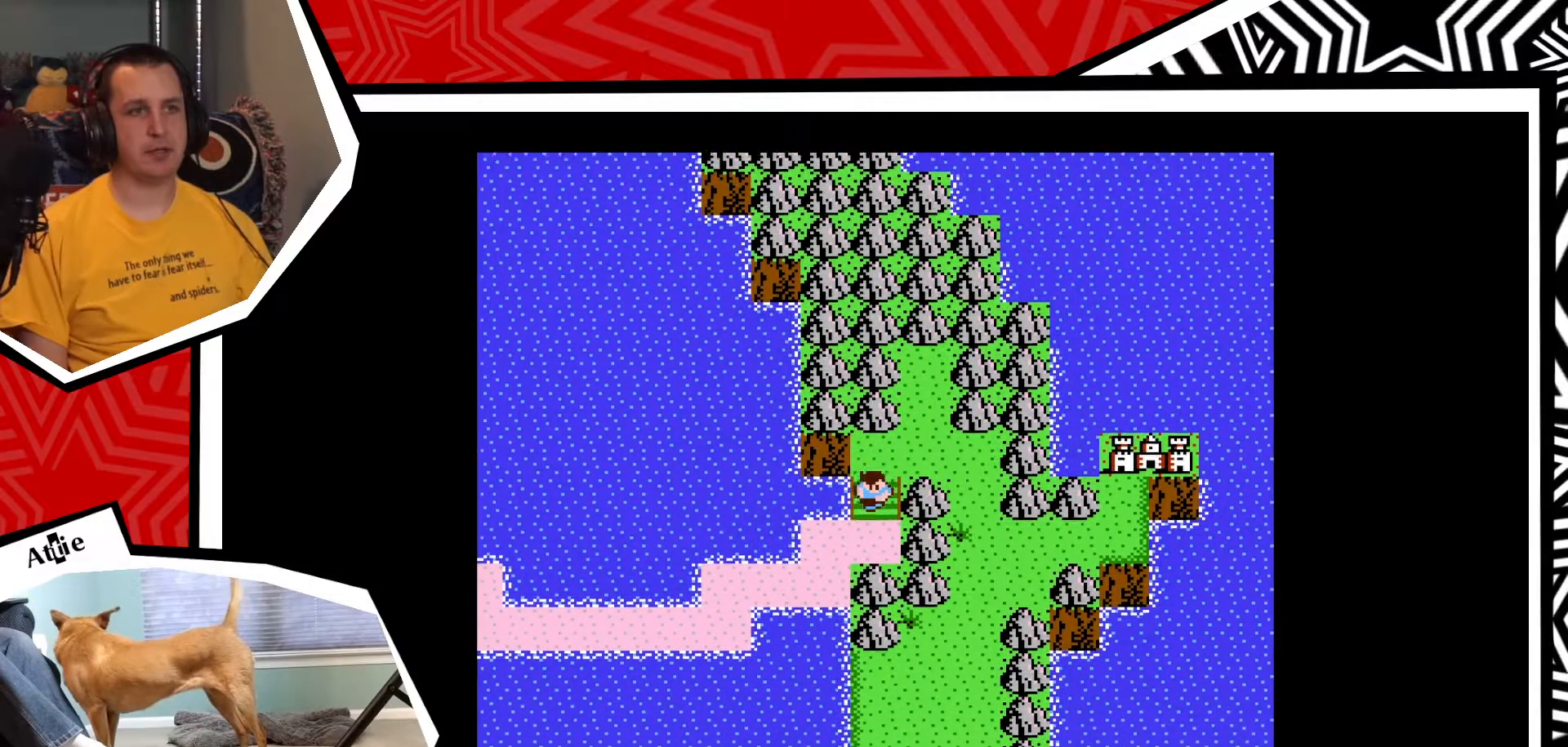
{"buttons": ["DPAD_LEFT"], "events": [[233, "DPAD_DOWN", "up"], [233, "DPAD_LEFT", "down"]]}
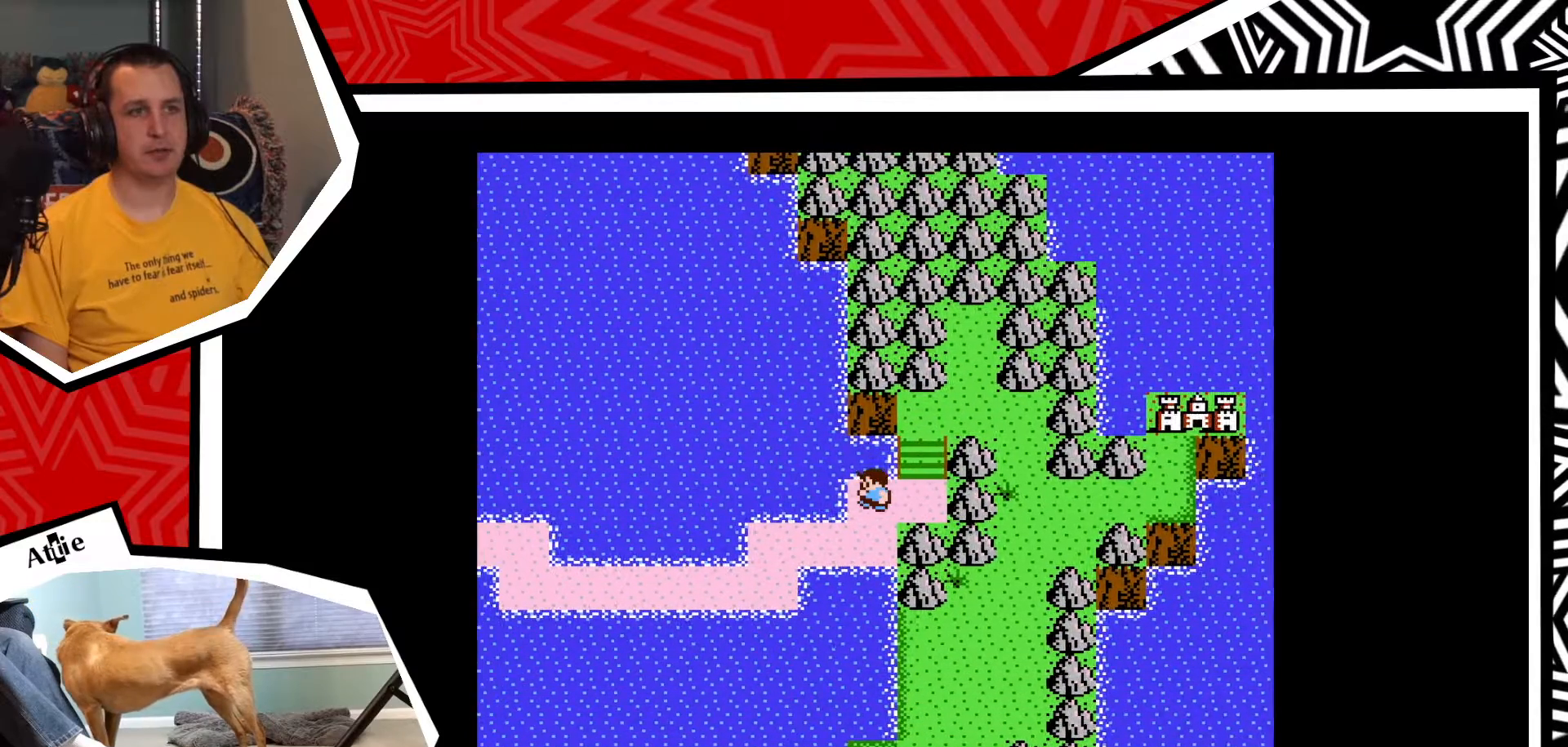
{"buttons": ["DPAD_LEFT"], "events": [[67, "DPAD_DOWN", "down"], [67, "DPAD_LEFT", "up"], [317, "DPAD_DOWN", "up"], [317, "DPAD_LEFT", "down"]]}
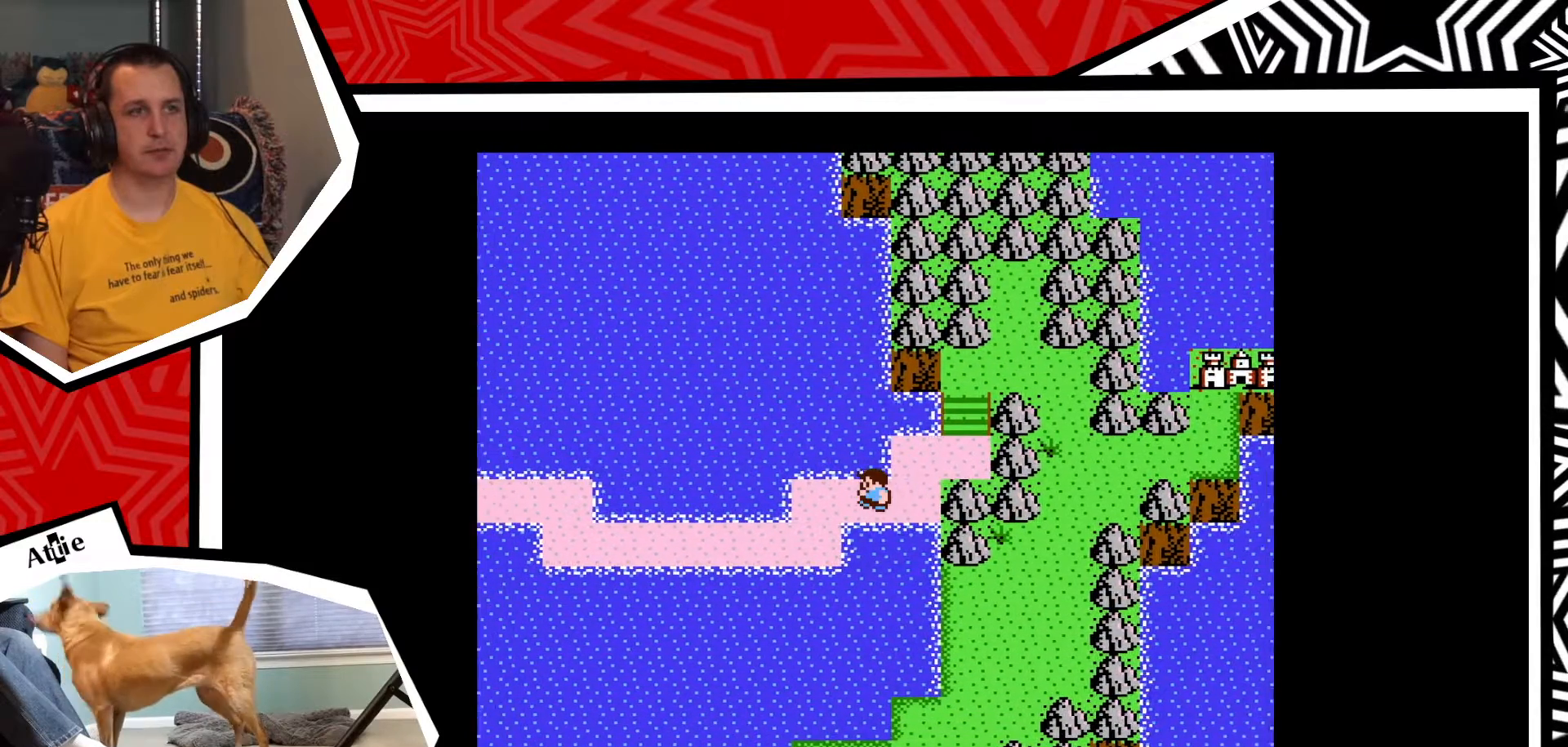
{"buttons": ["DPAD_DOWN"], "events": [[317, "DPAD_DOWN", "down"], [317, "DPAD_LEFT", "up"]]}
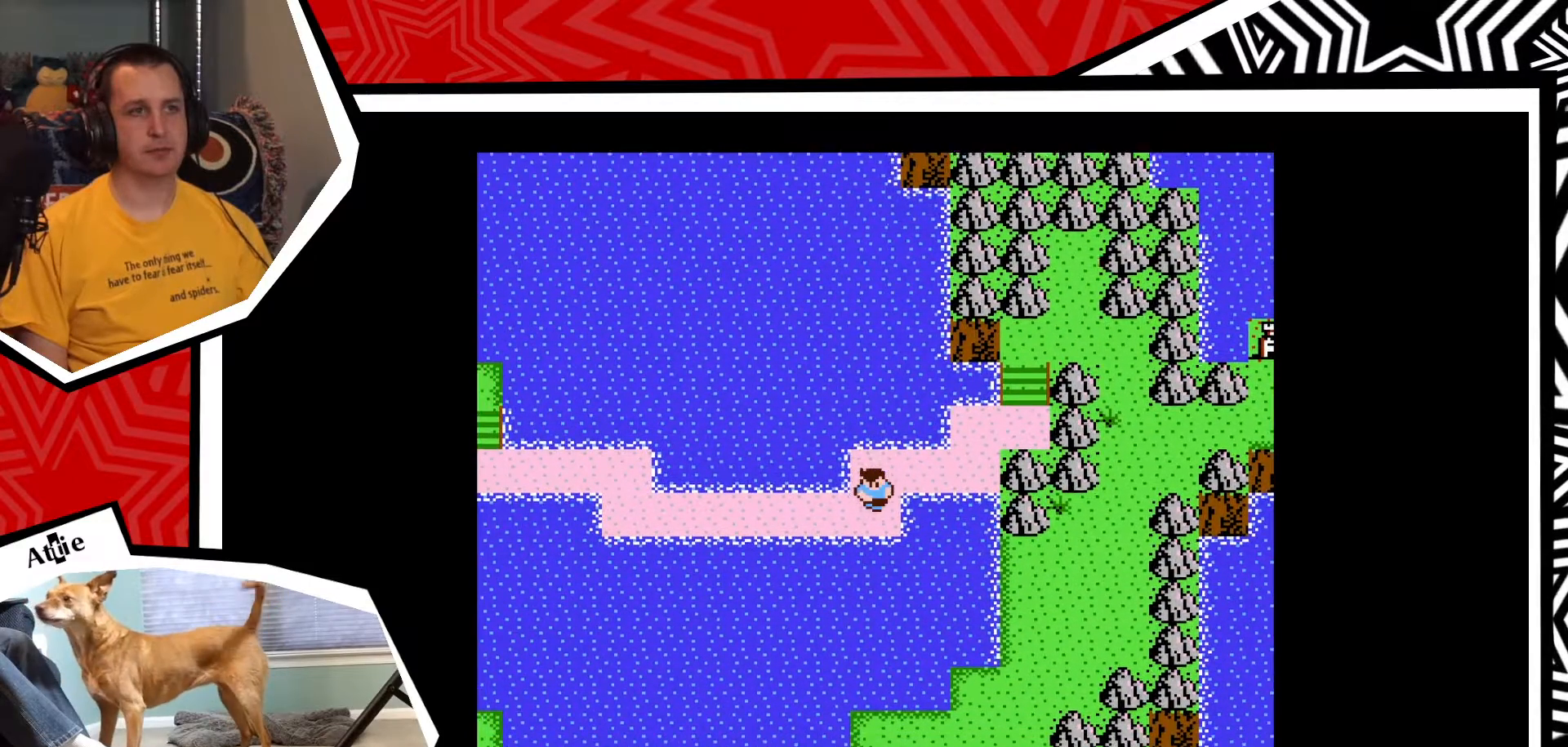
{"buttons": ["DPAD_LEFT"], "events": [[50, "DPAD_DOWN", "up"], [50, "DPAD_LEFT", "down"]]}
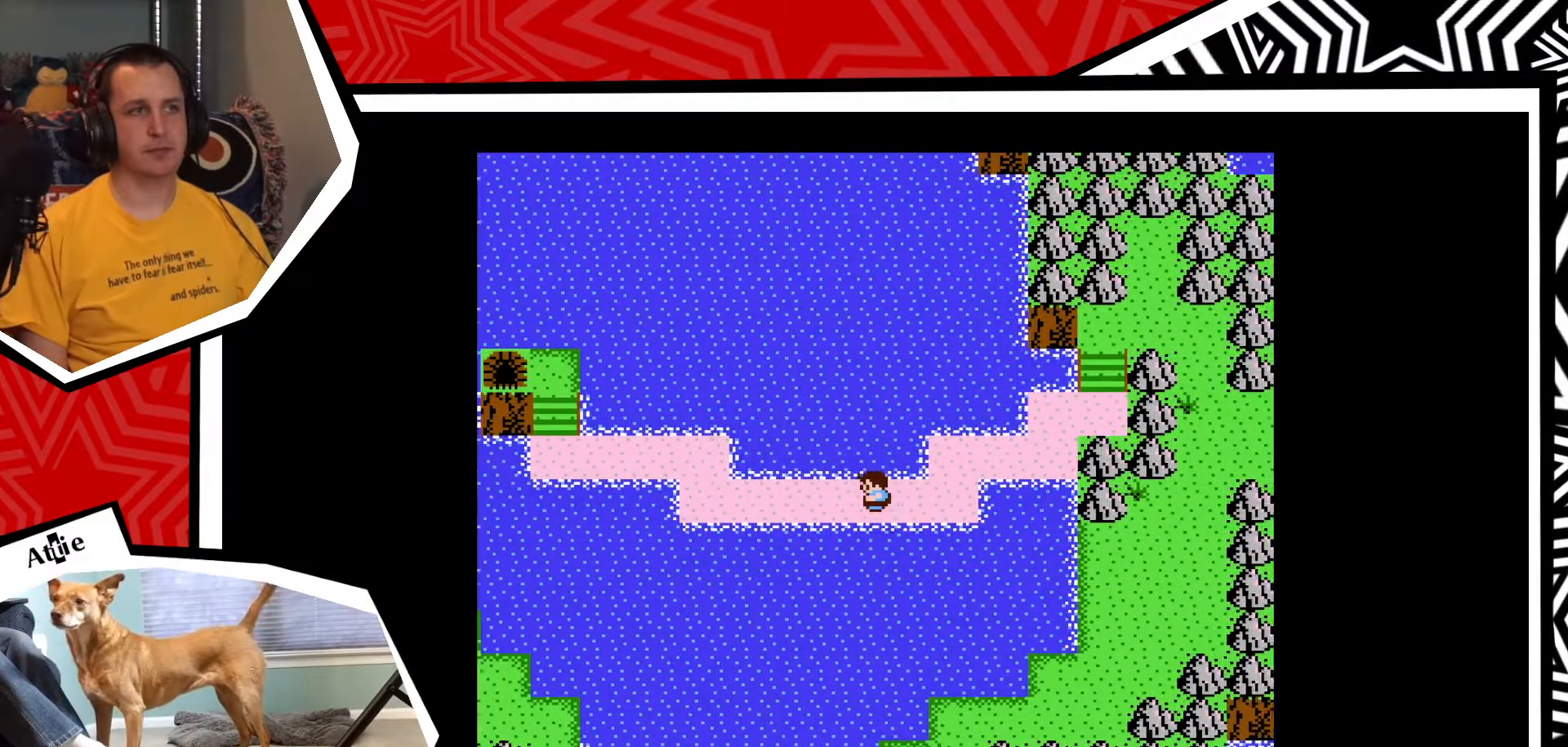
{"buttons": ["DPAD_LEFT"], "events": []}
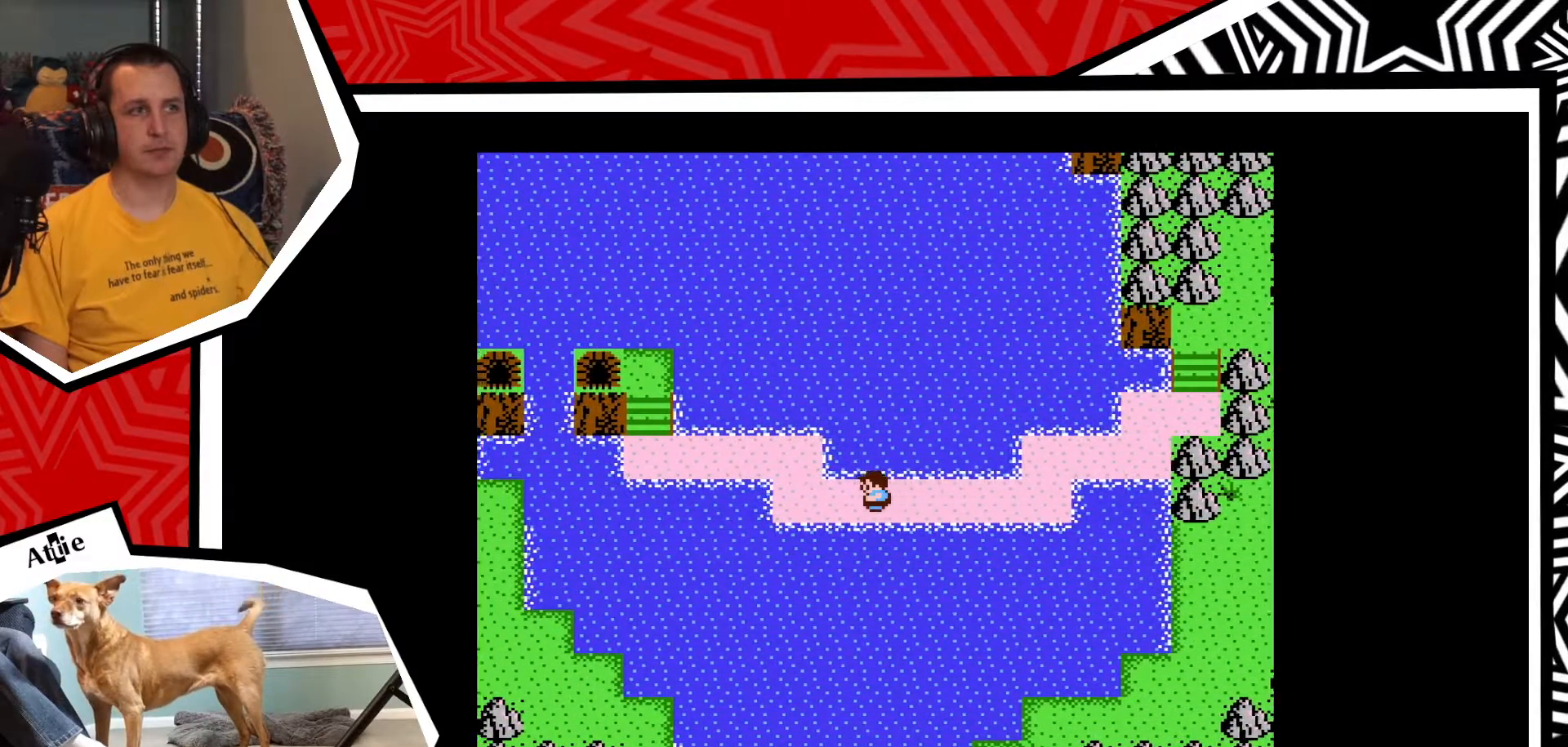
{"buttons": ["DPAD_UP"], "events": [[383, "DPAD_LEFT", "up"], [383, "DPAD_UP", "down"]]}
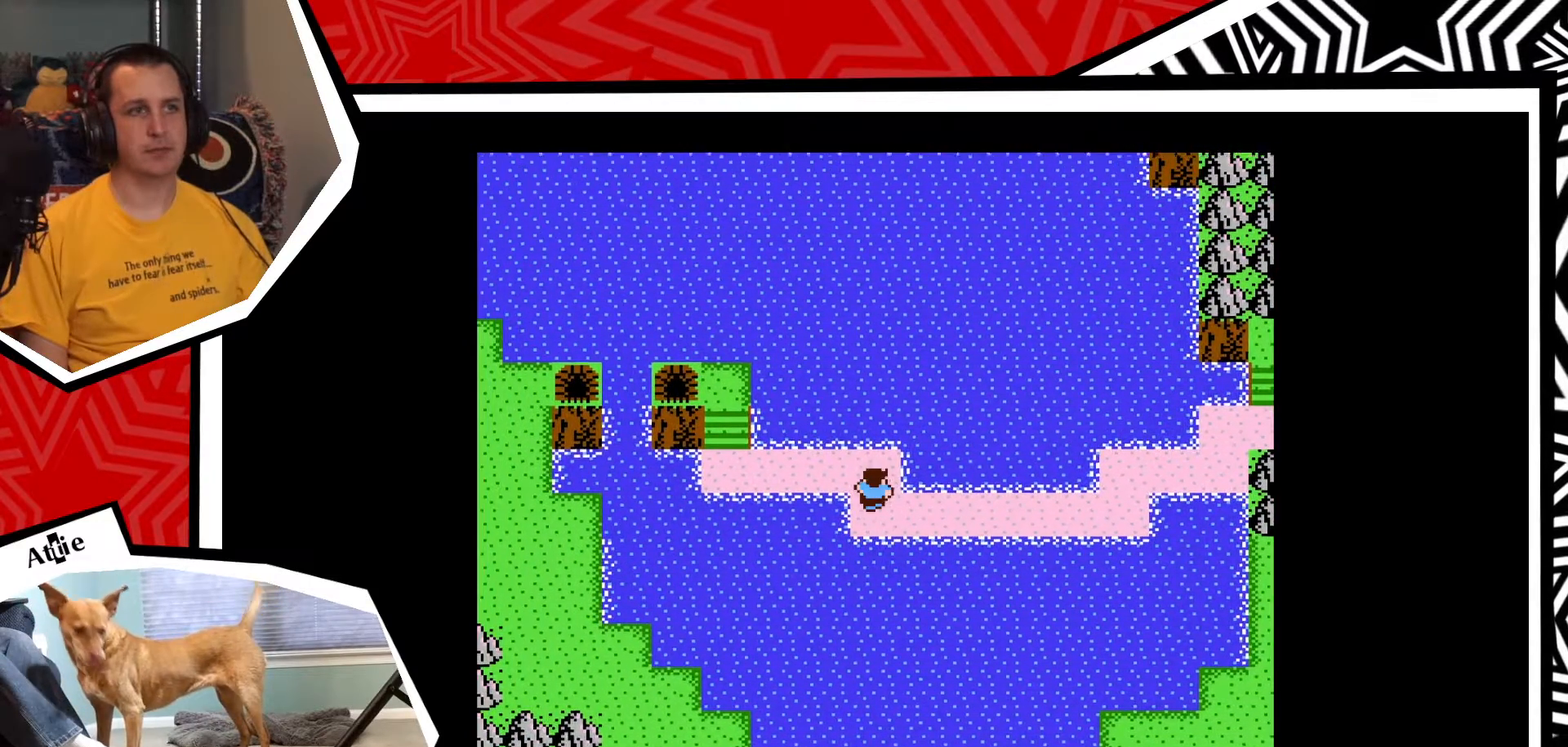
{"buttons": ["DPAD_LEFT"], "events": [[200, "DPAD_LEFT", "down"], [217, "DPAD_UP", "up"]]}
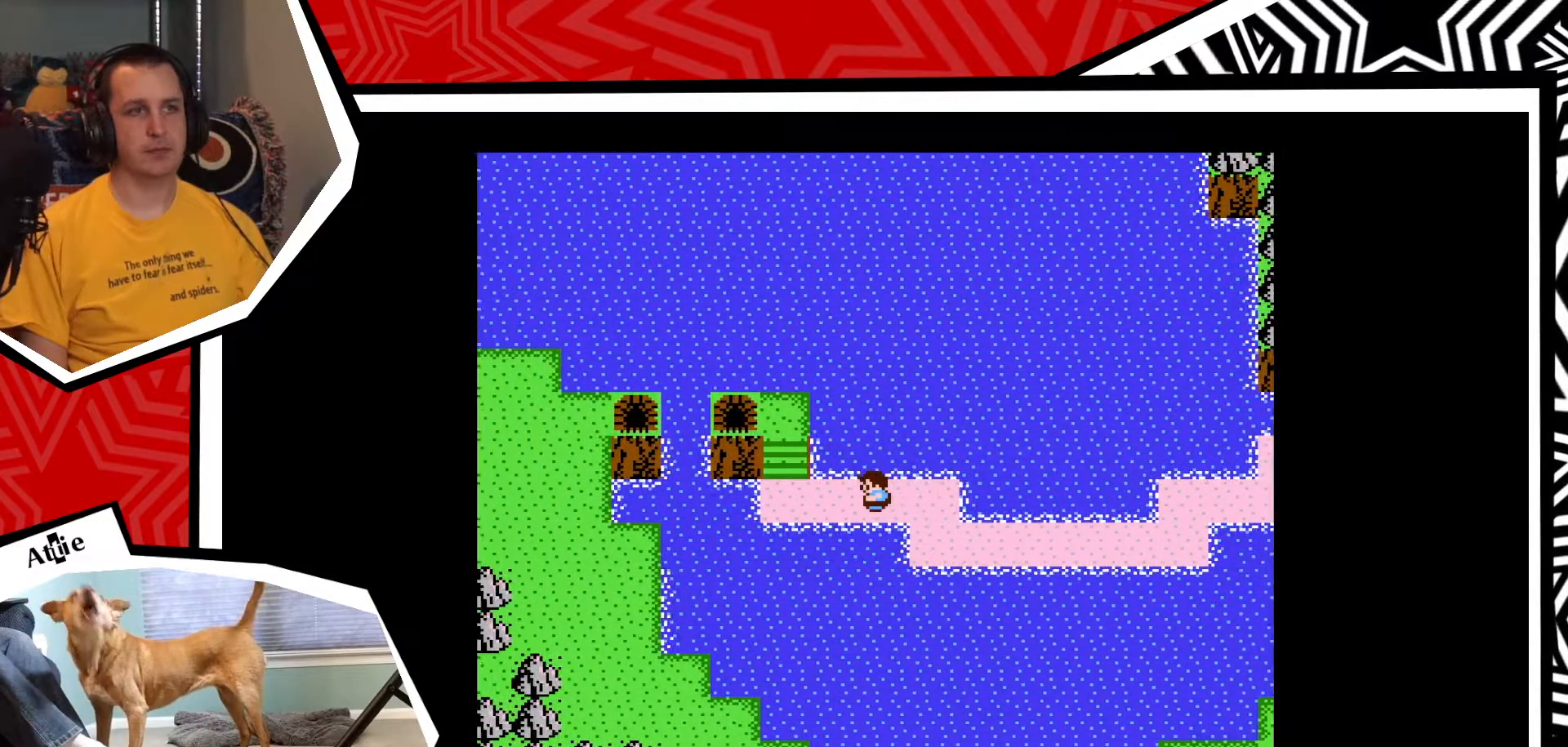
{"buttons": ["DPAD_UP"], "events": [[450, "DPAD_UP", "down"], [467, "DPAD_LEFT", "up"]]}
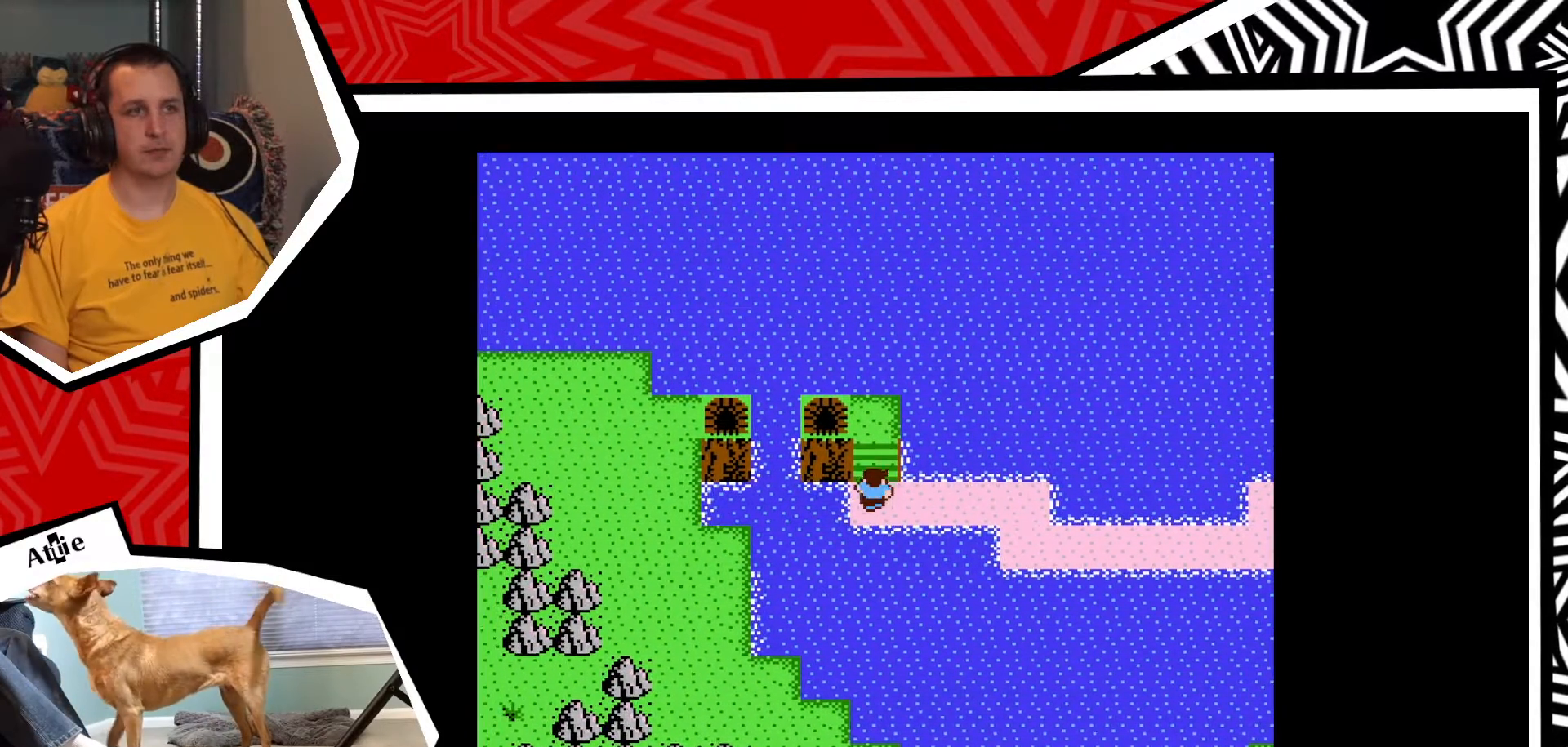
{"buttons": ["DPAD_LEFT"], "events": [[400, "DPAD_LEFT", "down"], [400, "DPAD_UP", "up"]]}
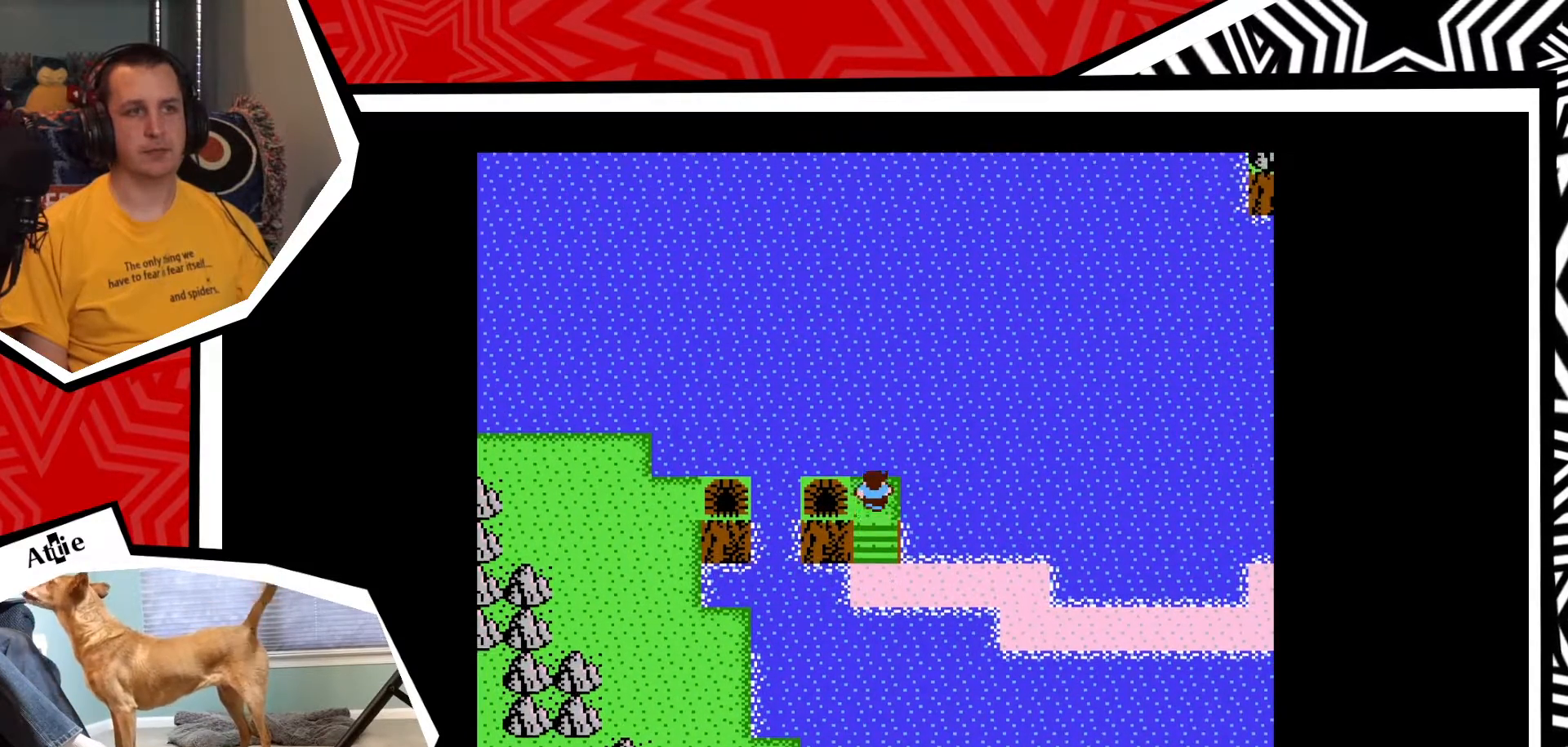
{"buttons": [], "events": [[367, "DPAD_LEFT", "up"]]}